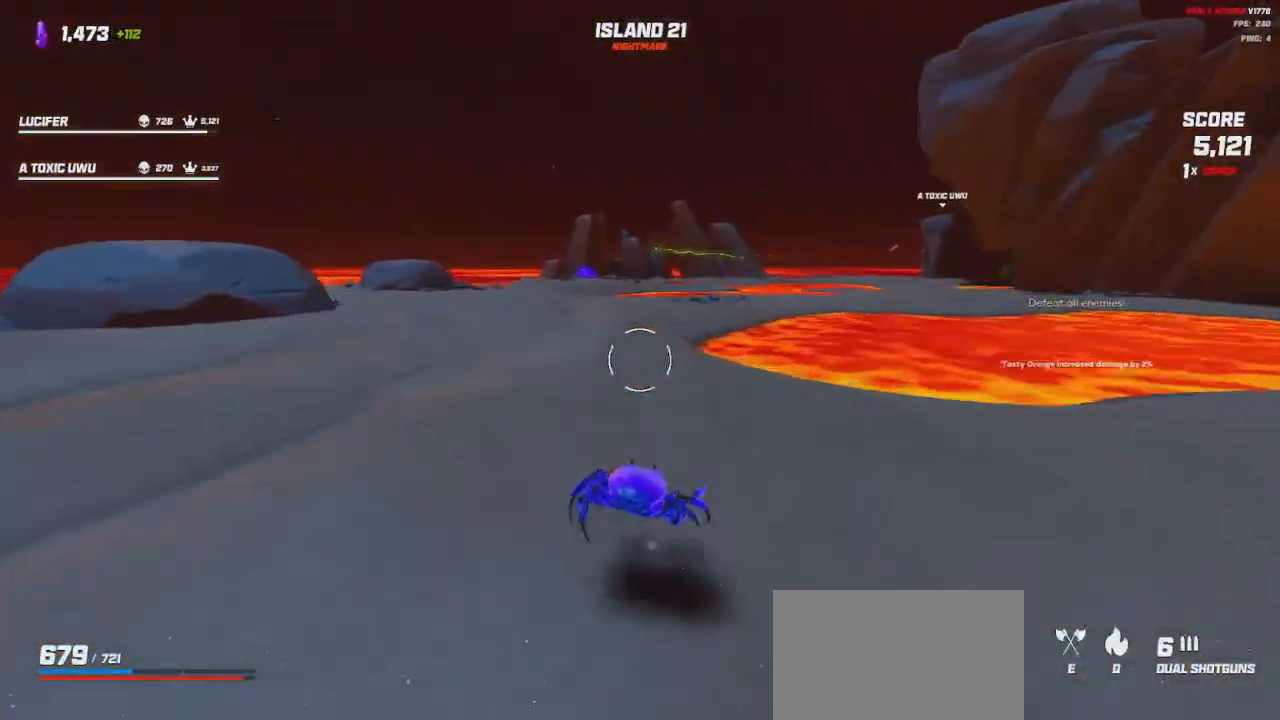
Gameplay with keyboard and mouse; each line is a JSON object with the keys and mouse buttons held at the frame after it. "events" lists presses ("down") and releases ("up") of "a", "ctrl", "d", "e", "q", "s", "shift", "space", "w", "mouse_left", "mouse_wheel", "mouse_right", "mouse_mb4" and "mouse_mb5" between this image and that frame as [ms after this image, input, new state], when the widget could be followed in between. "mouse_left", "mouse_wheel", "mouse_right", "mouse_mb4", "mouse_mb5" = the "left", "wheel", "right", "mb4", "mb5" buttons of the "mouse" list. No other keys are recorded. "wheel" means that the mouse wheel is clicked or scrolled. Mouse movement is not recorded.
{"keys": ["a"], "mouse": [], "events": [[50, "space", "up"], [350, "space", "down"], [383, "w", "up"], [450, "space", "up"]]}
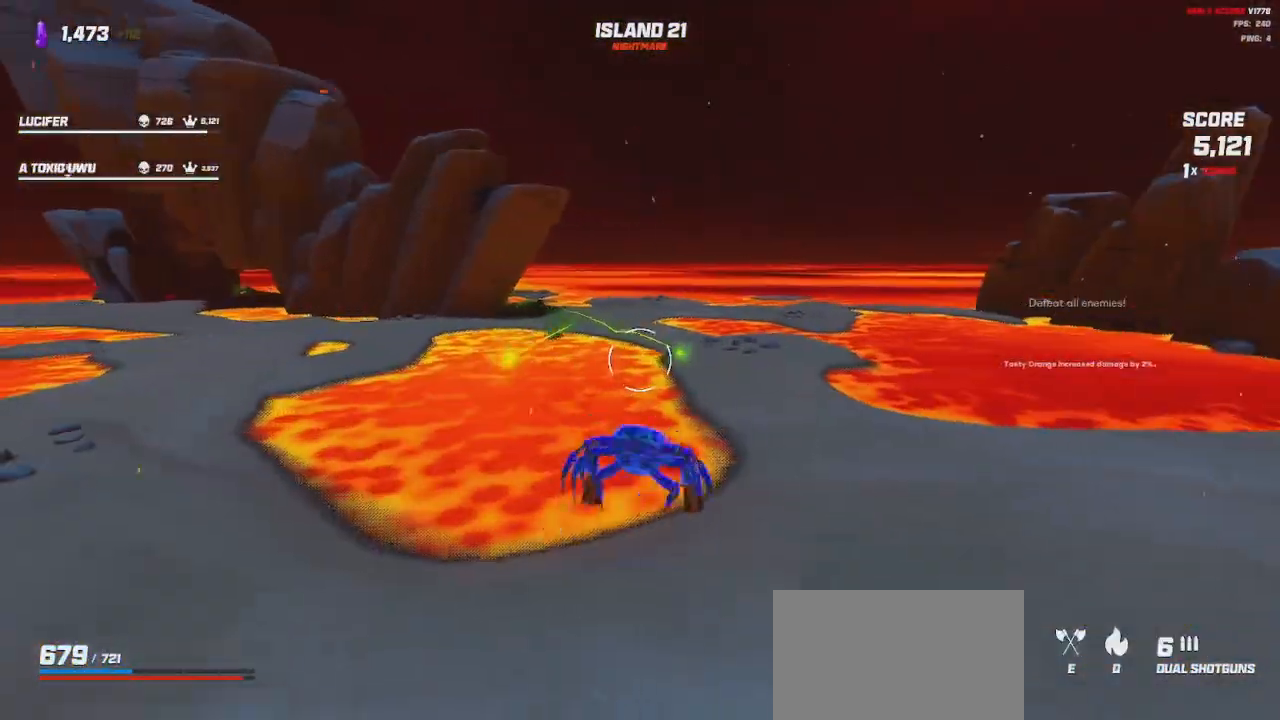
{"keys": ["d"], "mouse": ["left", "right"], "events": [[433, "mouse_left", "down"], [433, "mouse_right", "down"], [467, "a", "up"], [467, "d", "down"]]}
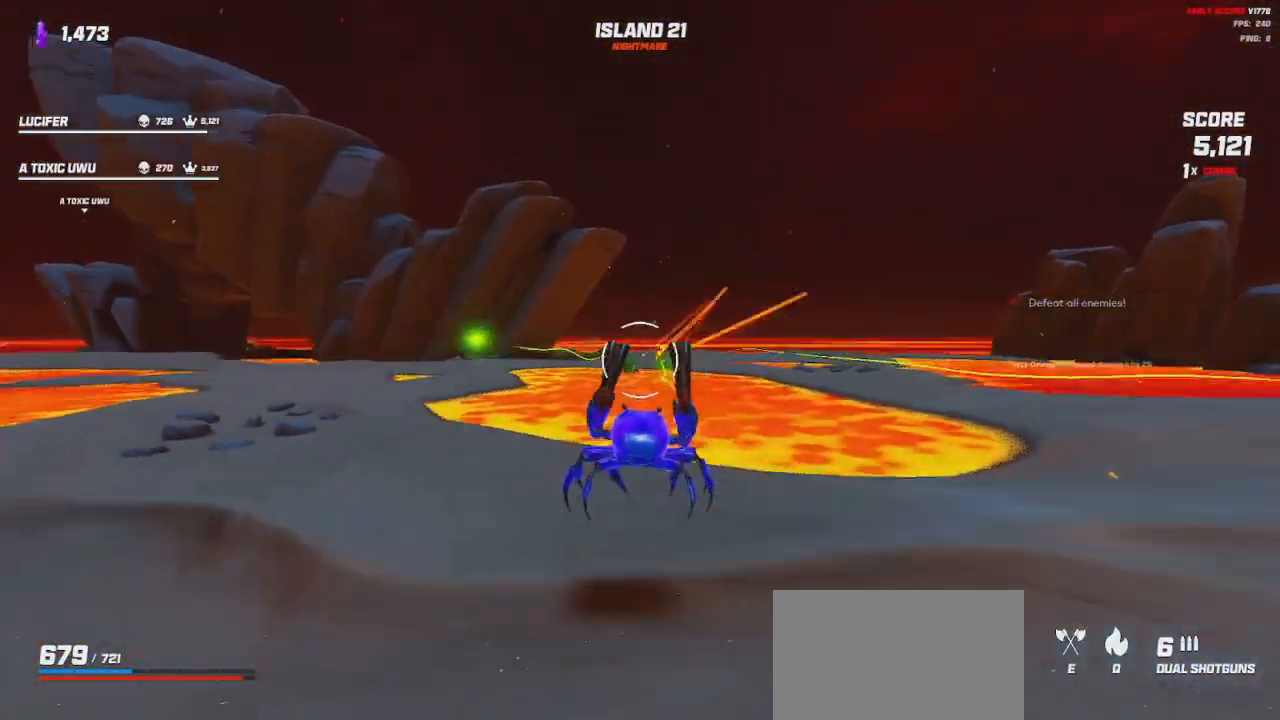
{"keys": ["d", "space"], "mouse": []}
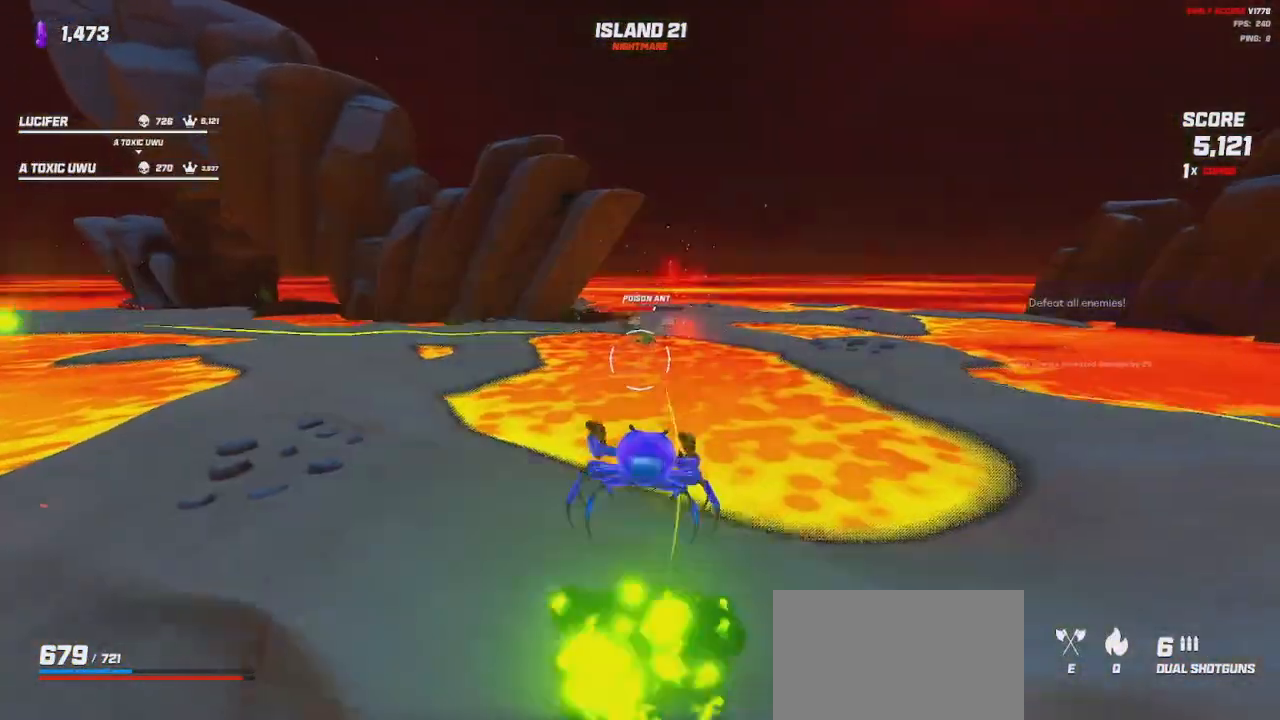
{"keys": ["d"], "mouse": [], "events": [[50, "space", "up"], [317, "mouse_left", "down"], [317, "mouse_right", "down"], [400, "mouse_left", "up"], [400, "mouse_right", "up"]]}
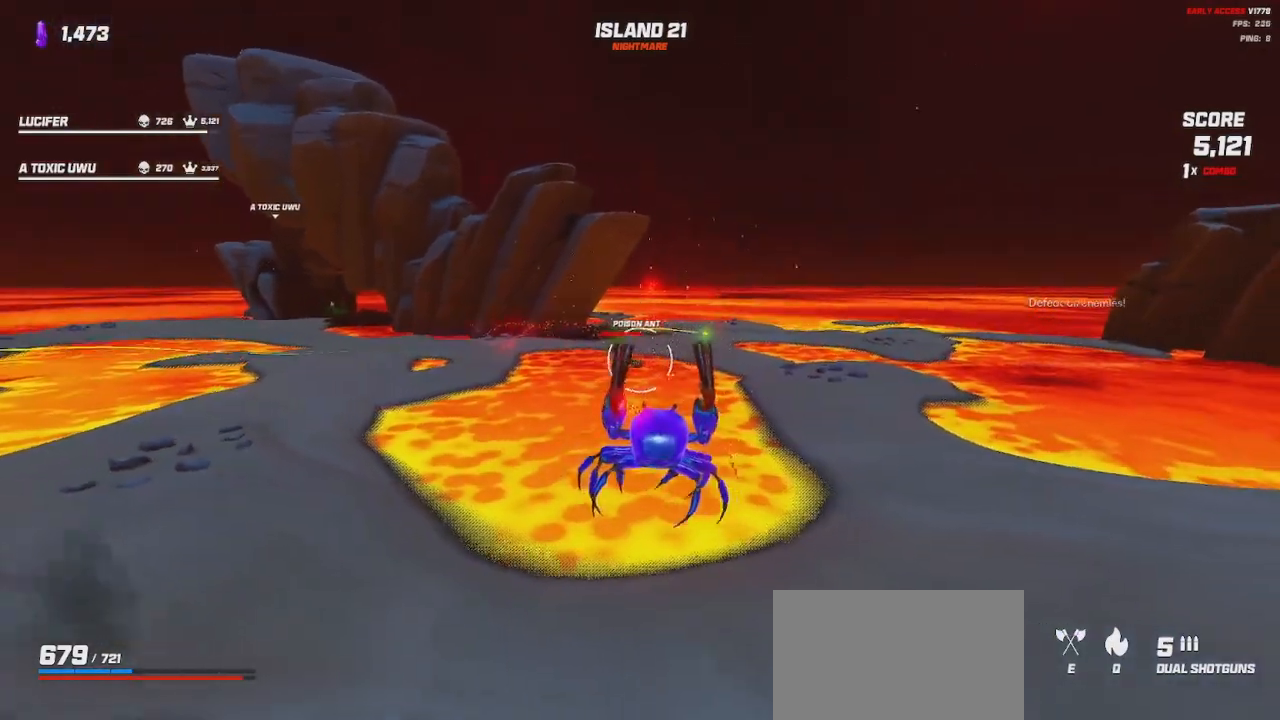
{"keys": ["d", "w"], "mouse": [], "events": [[300, "w", "down"], [383, "space", "down"], [467, "space", "up"]]}
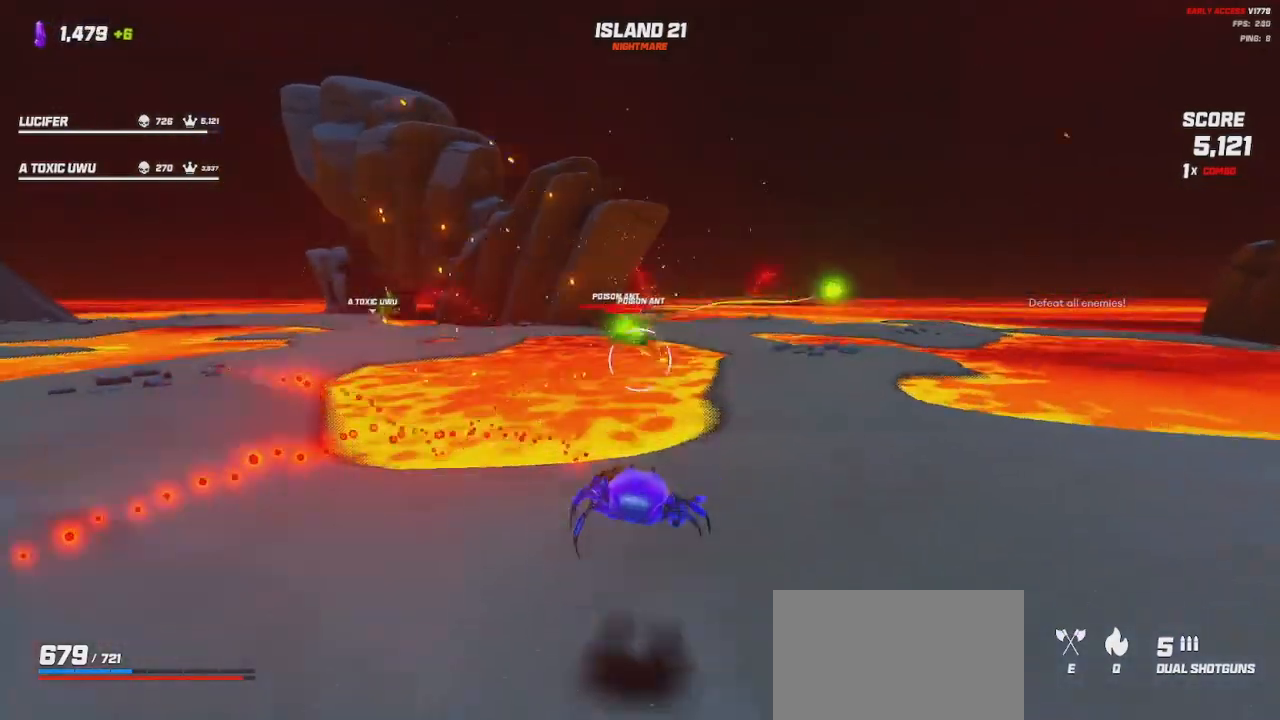
{"keys": ["d", "space", "w"], "mouse": [], "events": [[50, "w", "up"], [183, "mouse_left", "down"], [183, "mouse_right", "down"], [267, "mouse_right", "up"], [283, "mouse_left", "up"], [450, "space", "down"], [483, "w", "down"]]}
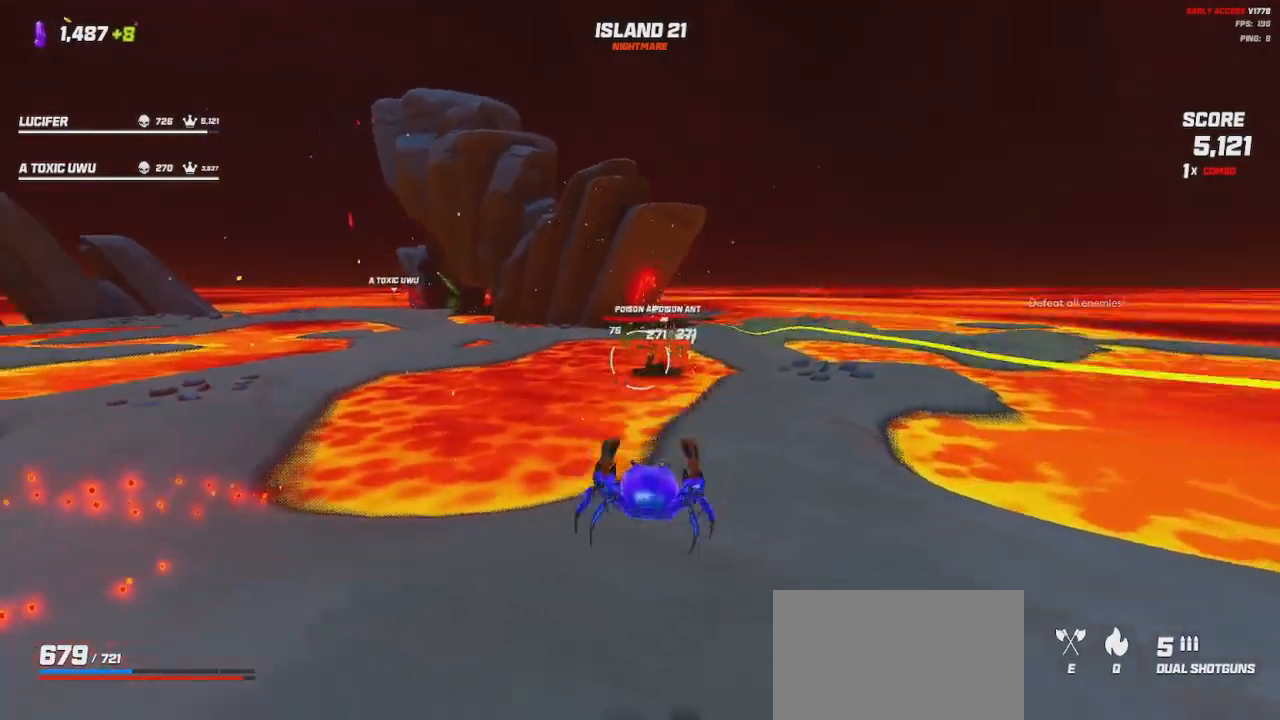
{"keys": ["a", "w"], "mouse": [], "events": [[67, "space", "up"], [250, "mouse_right", "down"], [267, "d", "up"], [267, "mouse_right", "up"], [333, "a", "down"]]}
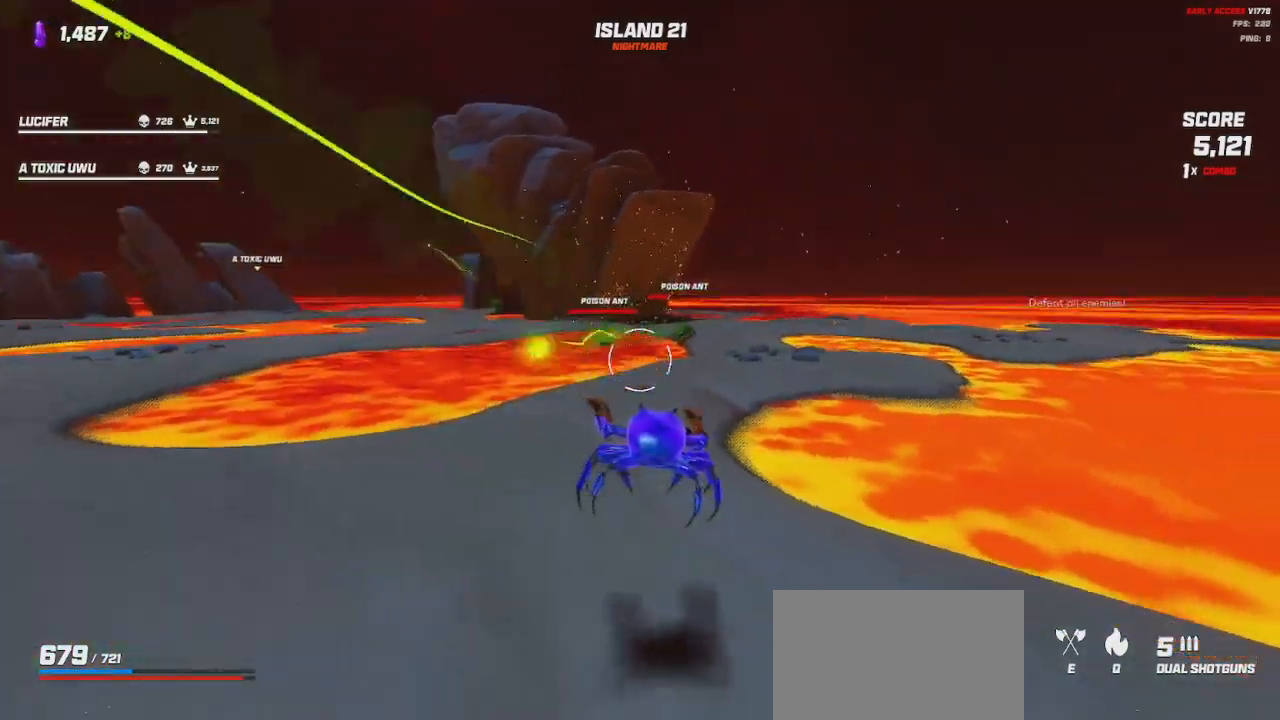
{"keys": ["a", "space"], "mouse": [], "events": [[50, "mouse_right", "down"], [83, "mouse_left", "down"], [83, "w", "up"], [167, "mouse_right", "up"], [183, "mouse_left", "up"], [267, "space", "down"], [350, "space", "up"], [433, "space", "down"]]}
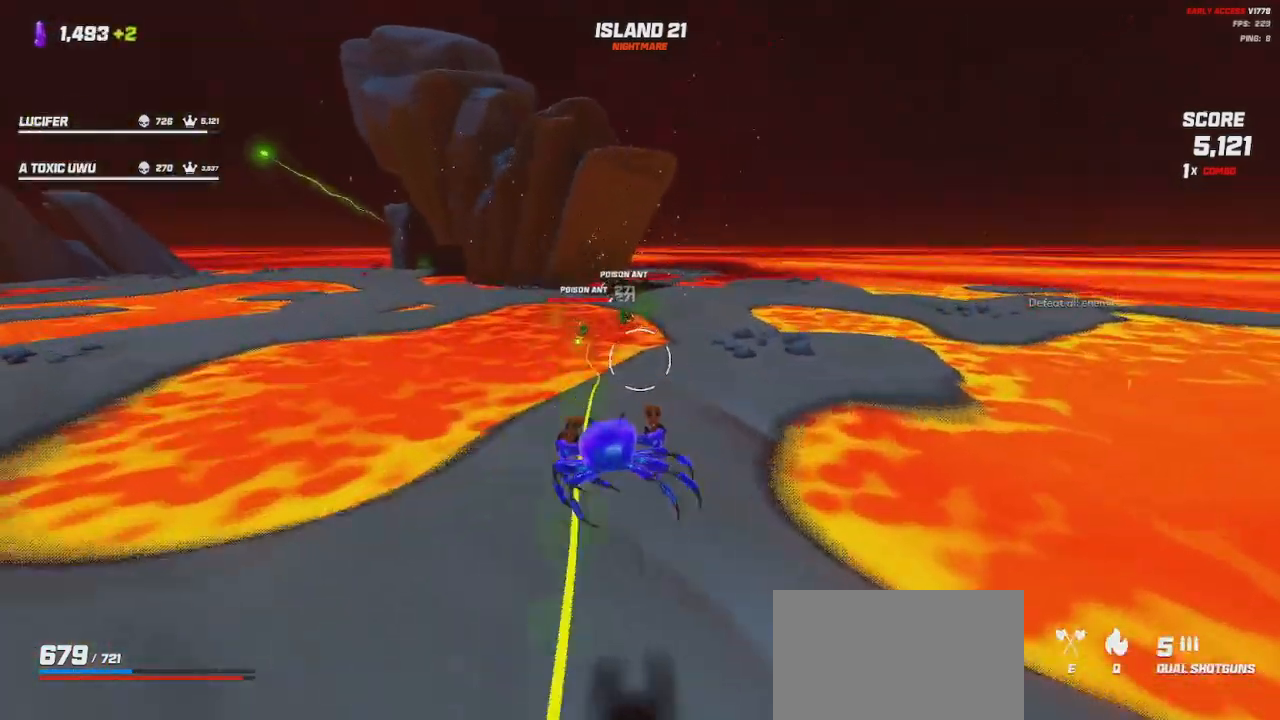
{"keys": ["a"], "mouse": ["left"], "events": [[33, "space", "up"], [350, "mouse_left", "down"], [350, "mouse_right", "down"], [500, "mouse_right", "up"]]}
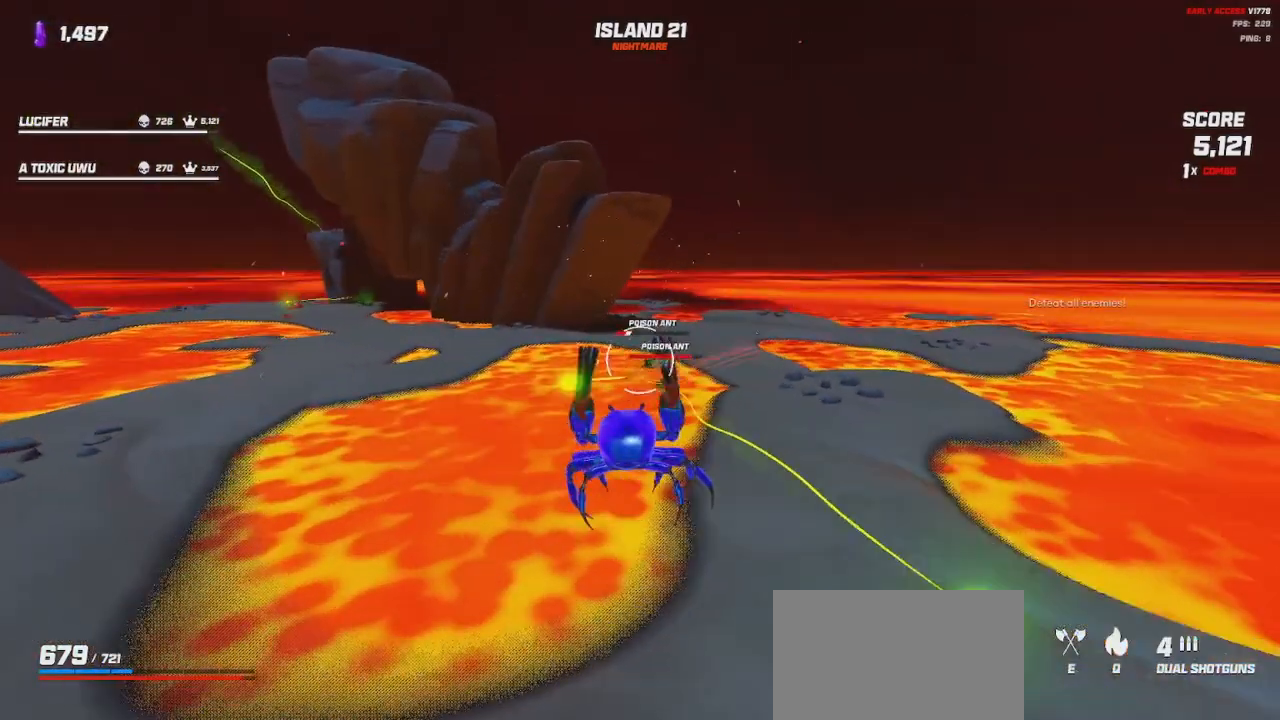
{"keys": ["a"], "mouse": [], "events": [[17, "mouse_left", "up"], [33, "s", "down"], [300, "s", "up"], [417, "space", "down"], [500, "space", "up"]]}
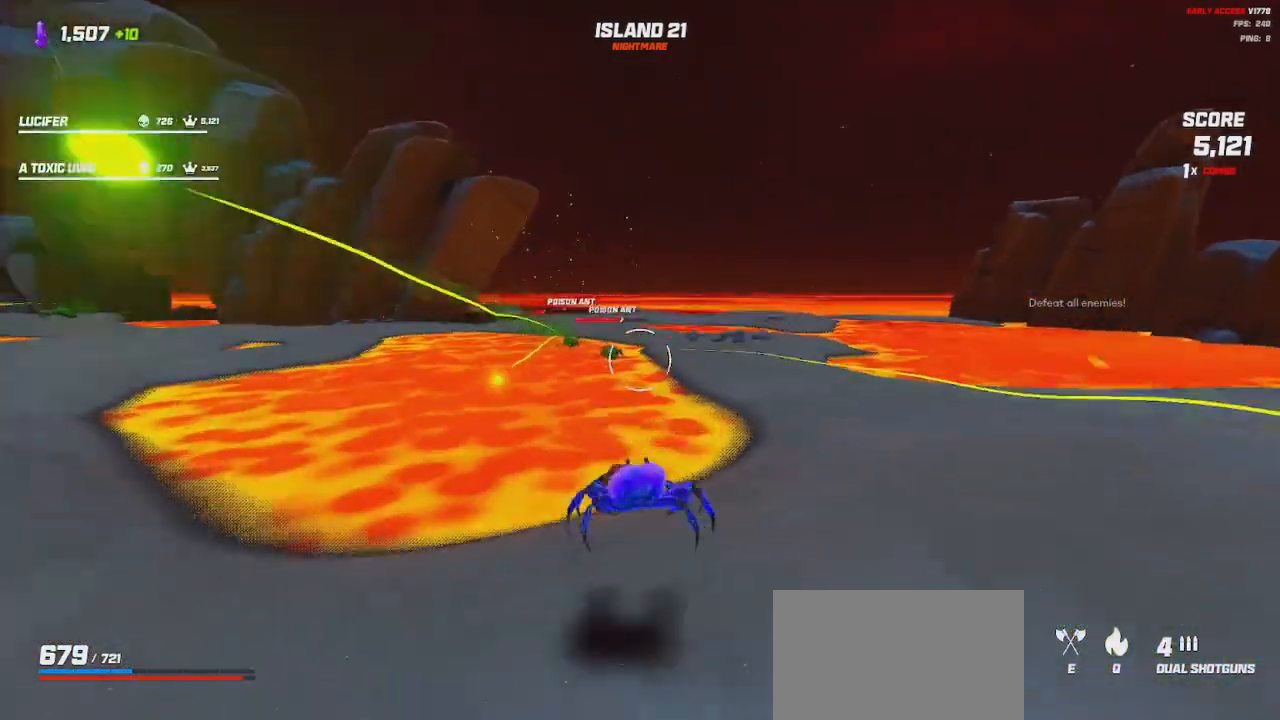
{"keys": ["a"], "mouse": [], "events": [[117, "mouse_left", "down"], [117, "mouse_right", "down"], [200, "mouse_left", "up"], [200, "mouse_right", "up"], [317, "space", "down"], [400, "space", "up"], [483, "space", "down"], [500, "space", "up"]]}
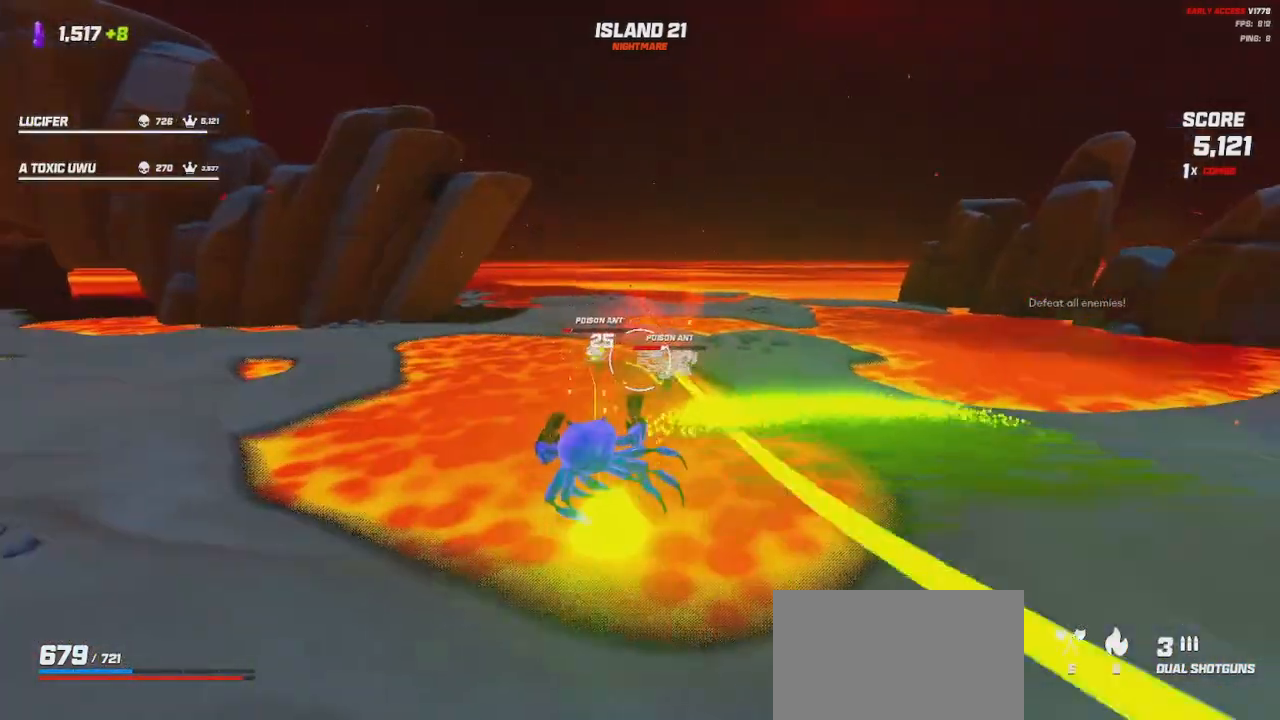
{"keys": ["a"], "mouse": [], "events": [[367, "mouse_left", "down"], [367, "mouse_right", "down"], [433, "mouse_left", "up"], [433, "mouse_right", "up"]]}
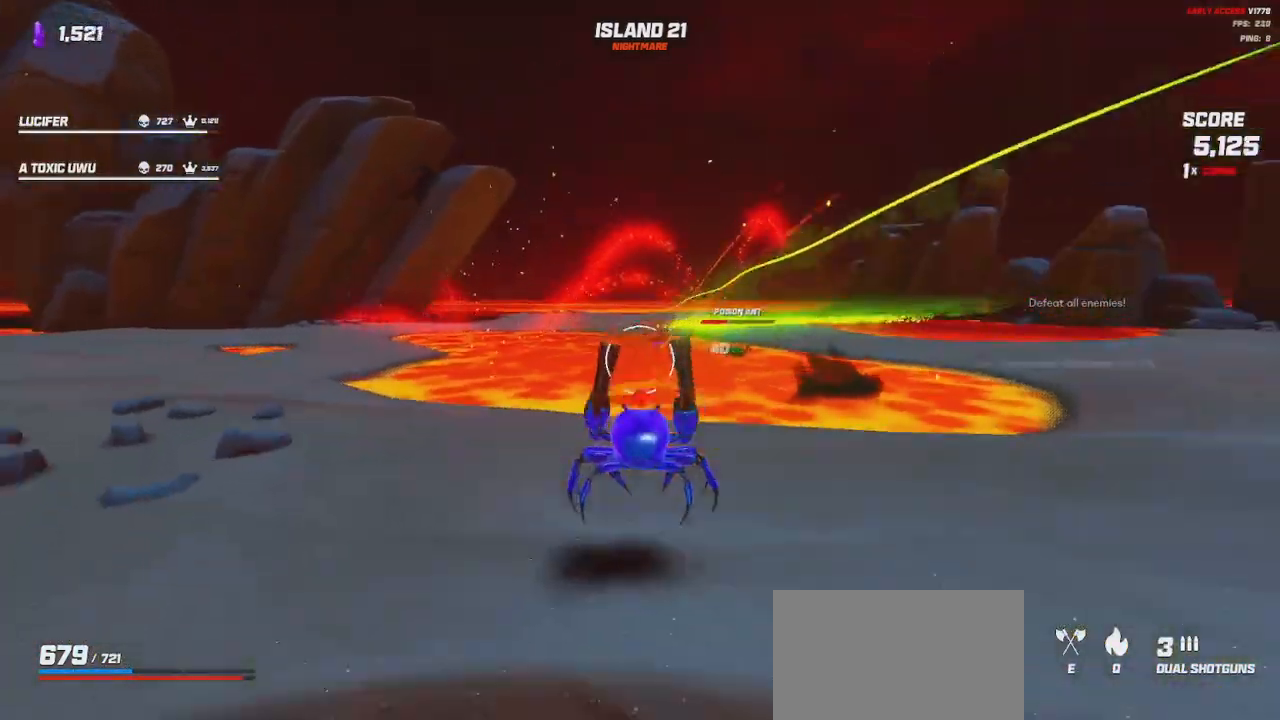
{"keys": ["a"], "mouse": [], "events": [[117, "space", "down"], [217, "space", "up"], [350, "space", "down"], [433, "space", "up"]]}
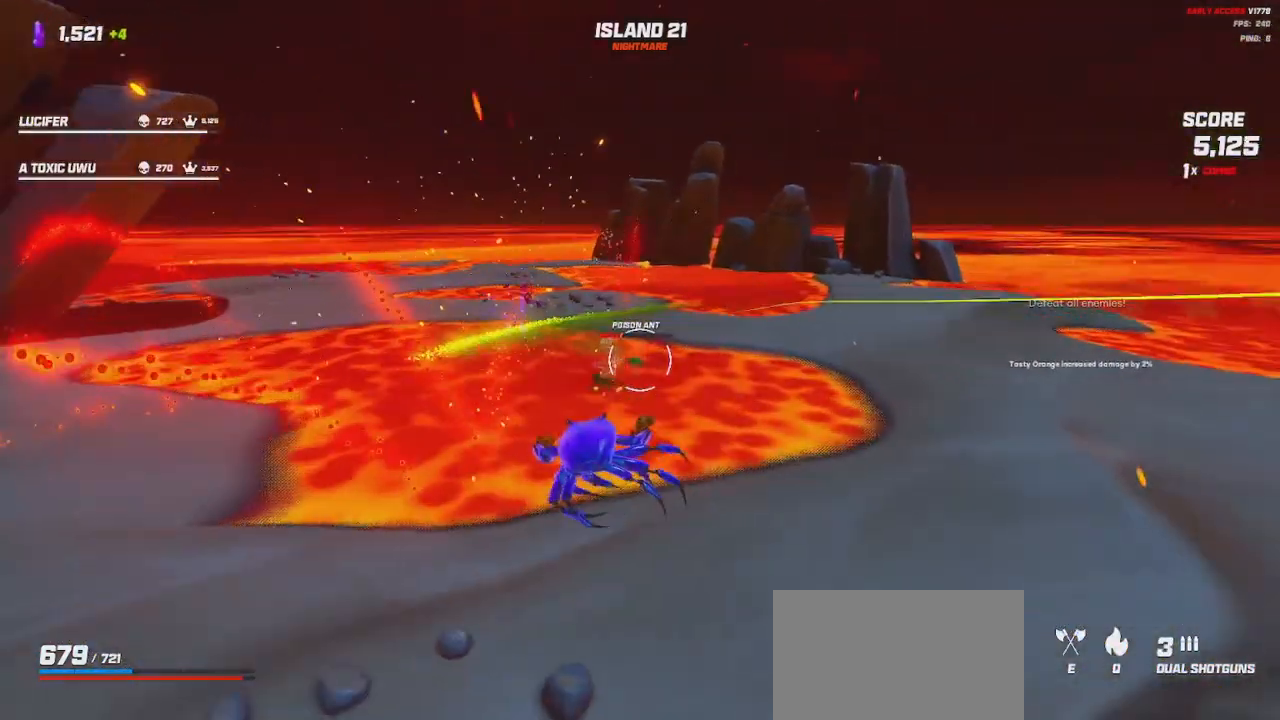
{"keys": ["a"], "mouse": [], "events": [[167, "mouse_right", "down"], [183, "mouse_left", "down"], [333, "mouse_left", "up"], [333, "mouse_right", "up"]]}
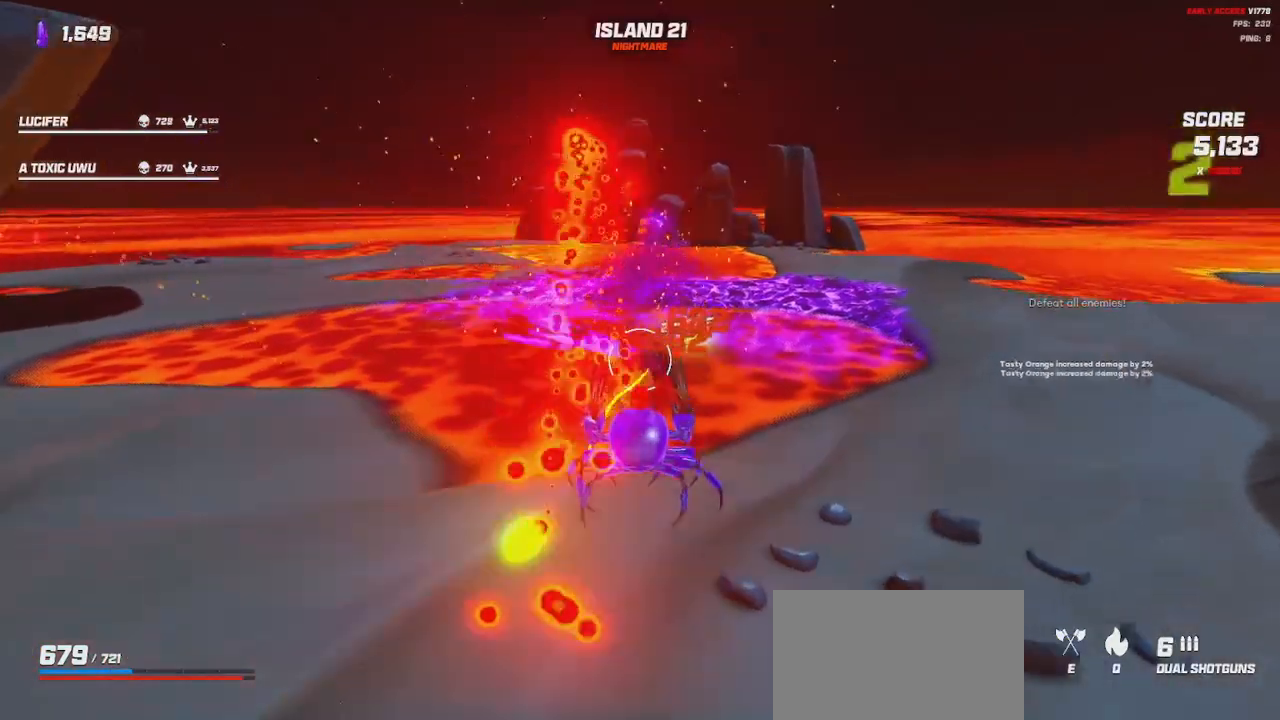
{"keys": ["a", "shift", "space", "w"], "mouse": [], "events": [[283, "shift", "down"], [283, "space", "down"], [283, "w", "down"]]}
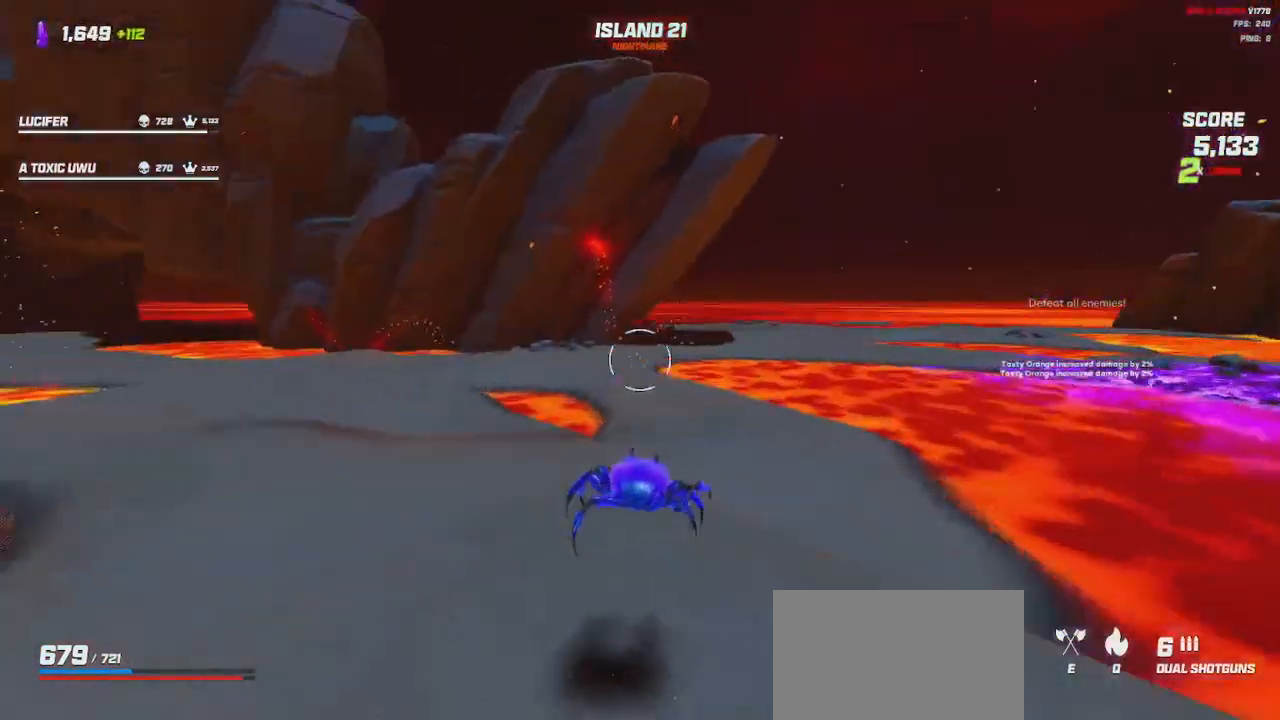
{"keys": ["shift", "space", "w"], "mouse": [], "events": [[17, "a", "up"], [33, "space", "up"], [383, "space", "down"]]}
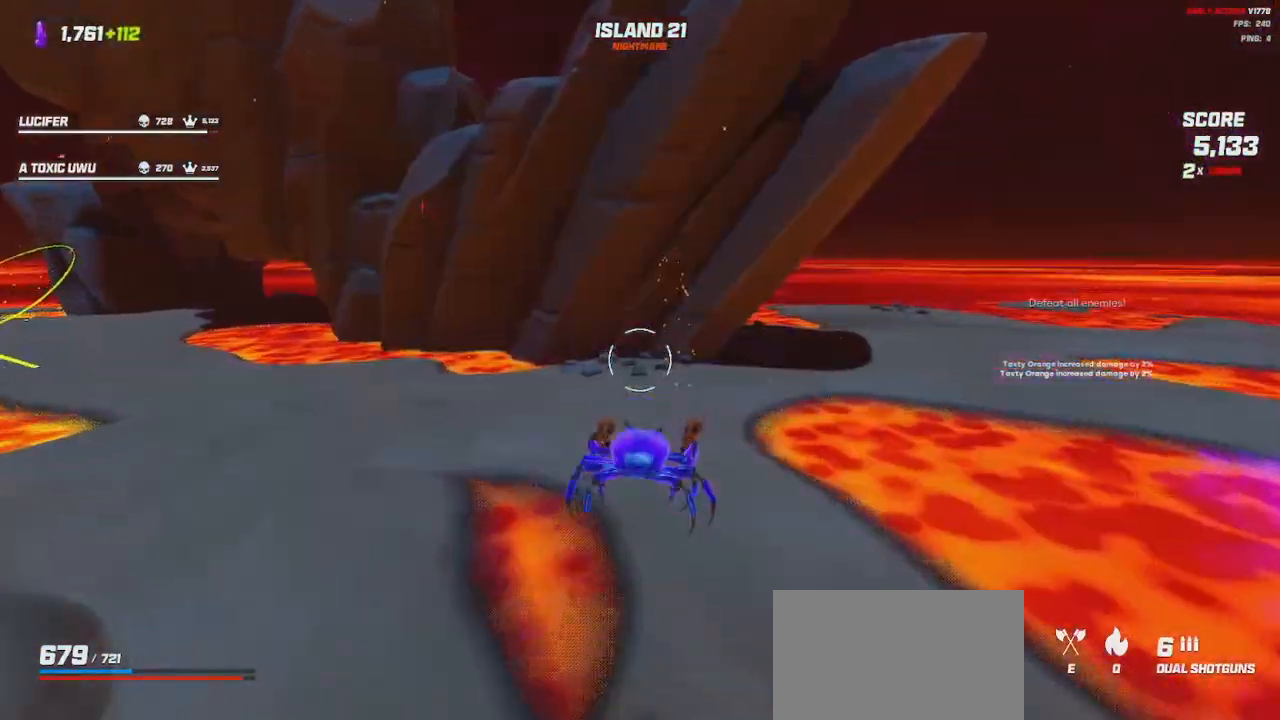
{"keys": ["a", "shift", "w"], "mouse": [], "events": [[50, "space", "up"], [67, "a", "down"]]}
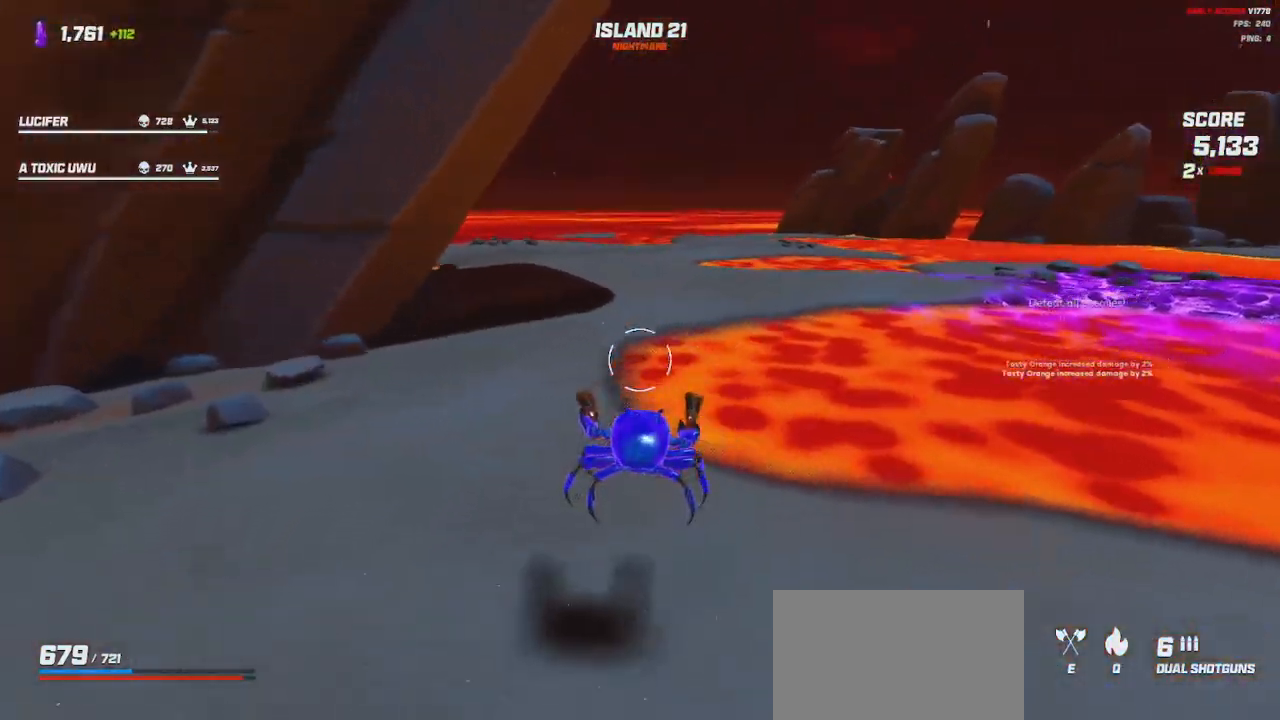
{"keys": ["a", "shift", "w"], "mouse": [], "events": [[117, "a", "up"], [283, "space", "down"], [400, "space", "up"], [433, "a", "down"]]}
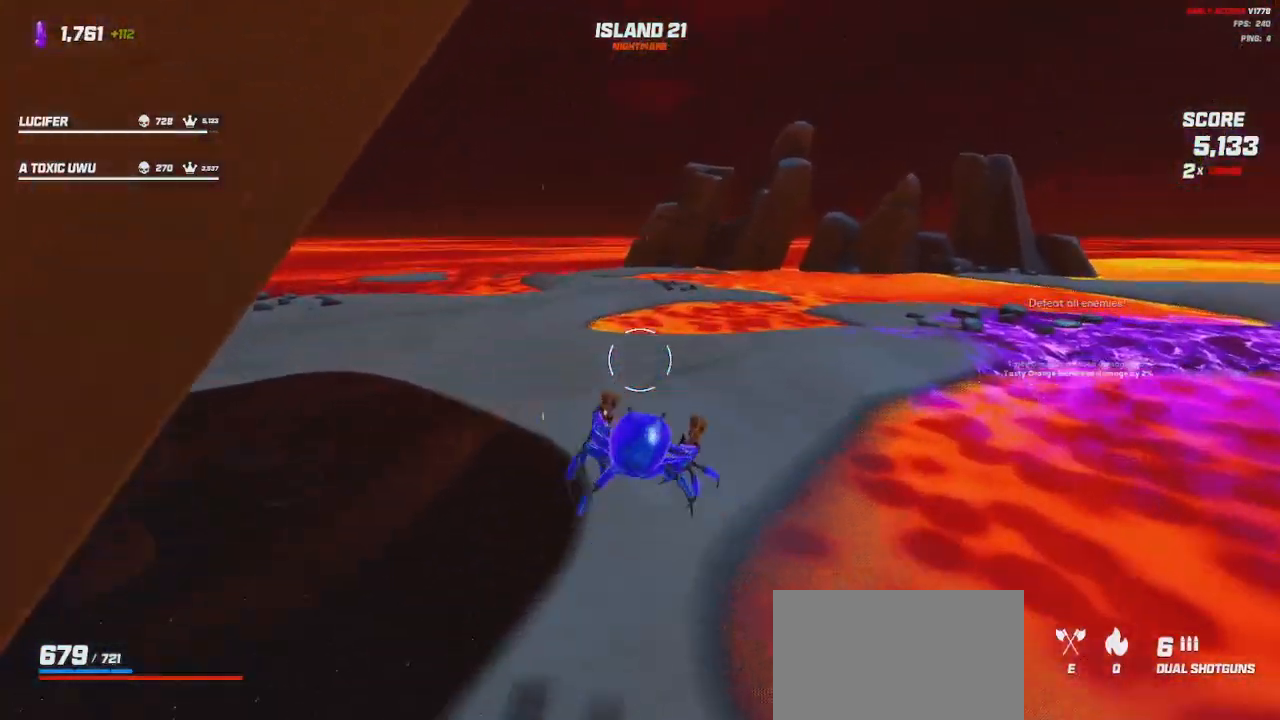
{"keys": ["shift", "w"], "mouse": [], "events": [[383, "a", "up"]]}
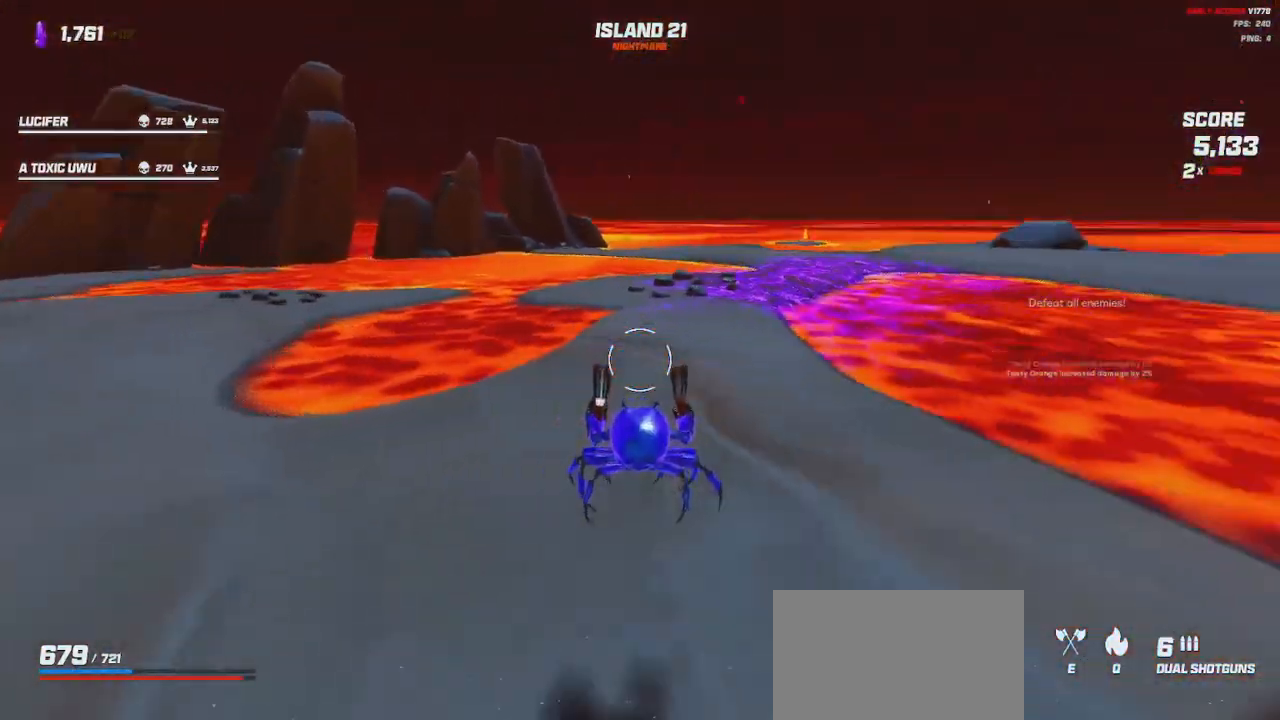
{"keys": ["shift", "space", "w"], "mouse": [], "events": [[433, "space", "down"]]}
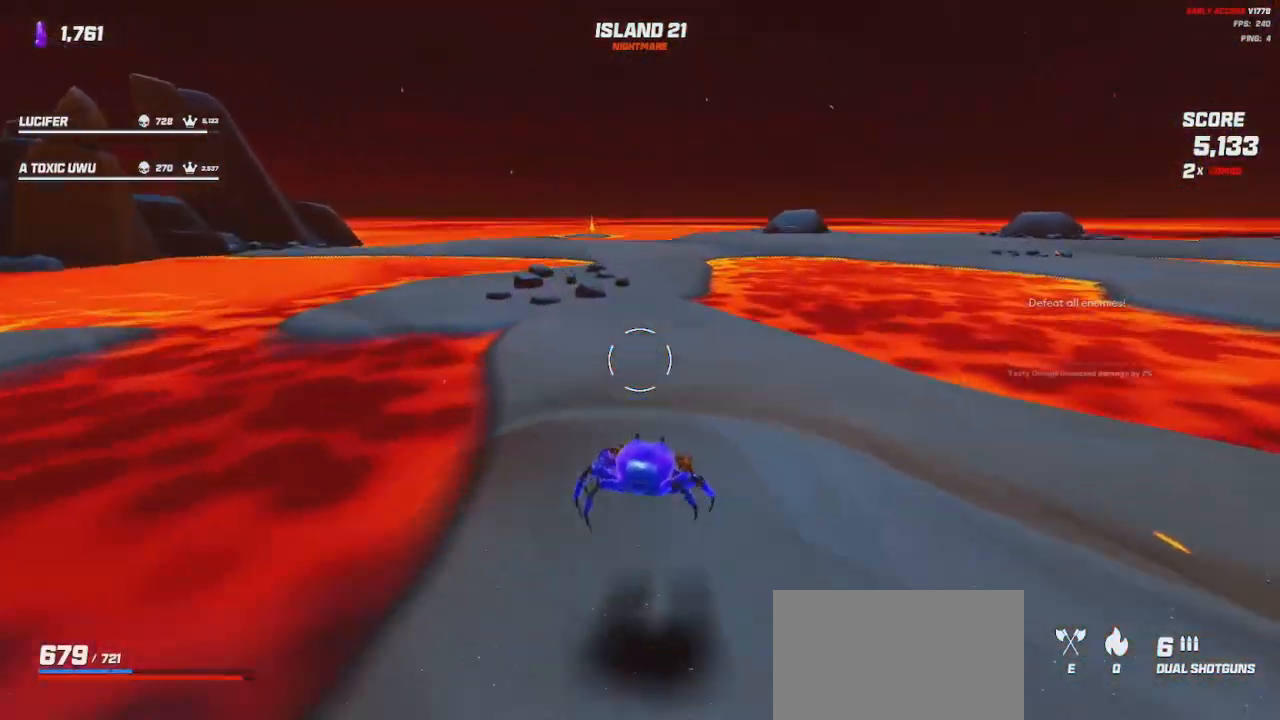
{"keys": ["a", "shift", "w"], "mouse": [], "events": [[67, "space", "up"], [300, "space", "down"], [350, "a", "down"], [417, "space", "up"]]}
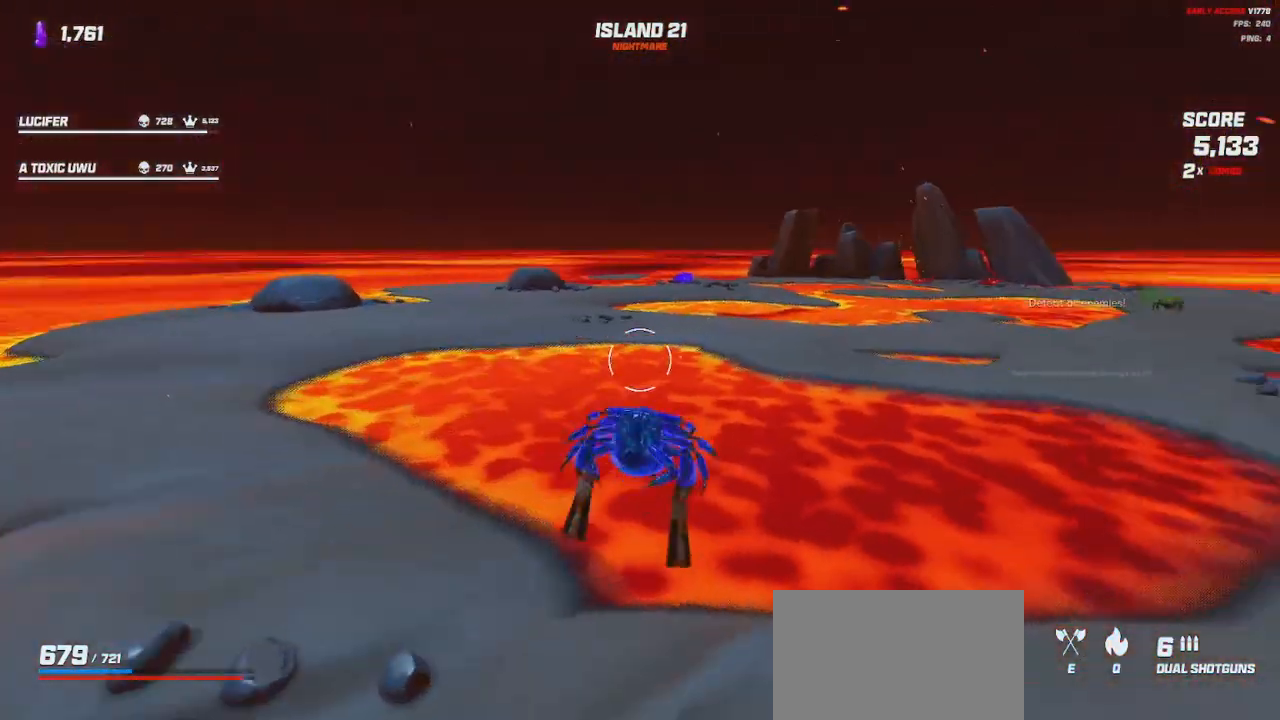
{"keys": ["a", "shift", "w"], "mouse": [], "events": []}
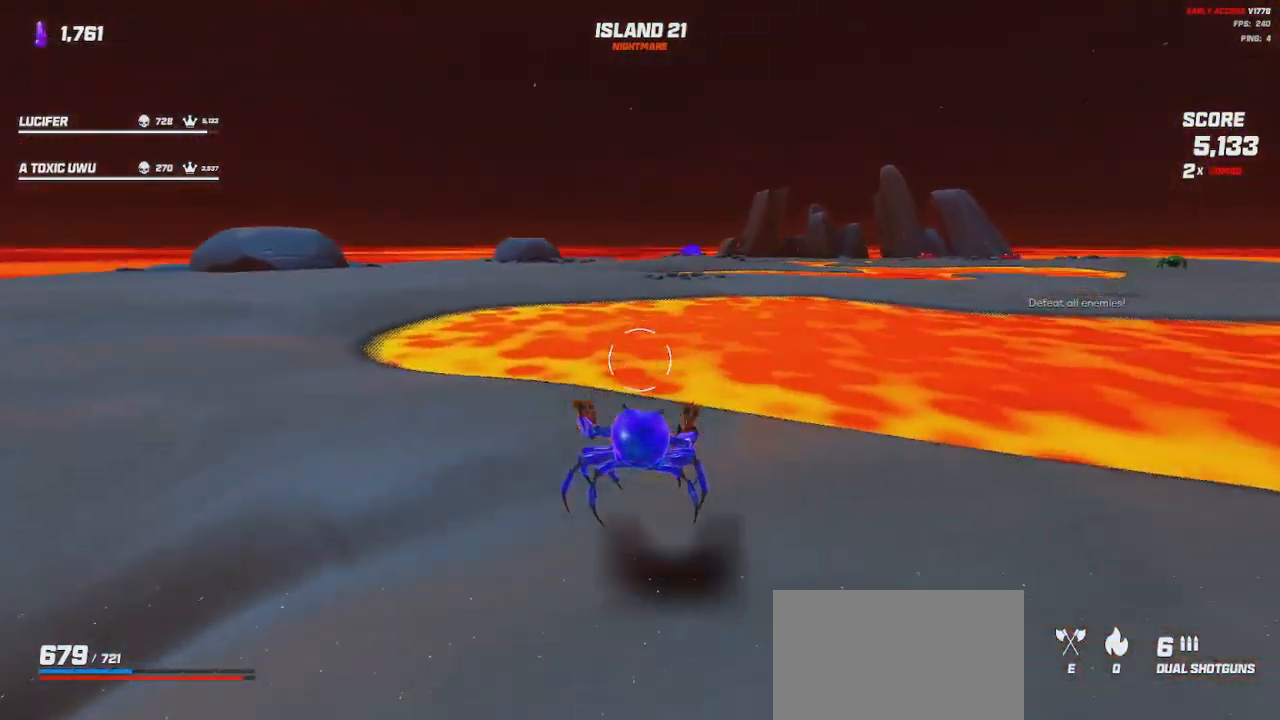
{"keys": ["shift", "space", "w"], "mouse": ["left", "right"], "events": [[150, "a", "up"], [217, "space", "down"], [317, "space", "up"], [383, "mouse_left", "down"], [383, "mouse_right", "down"], [400, "space", "down"]]}